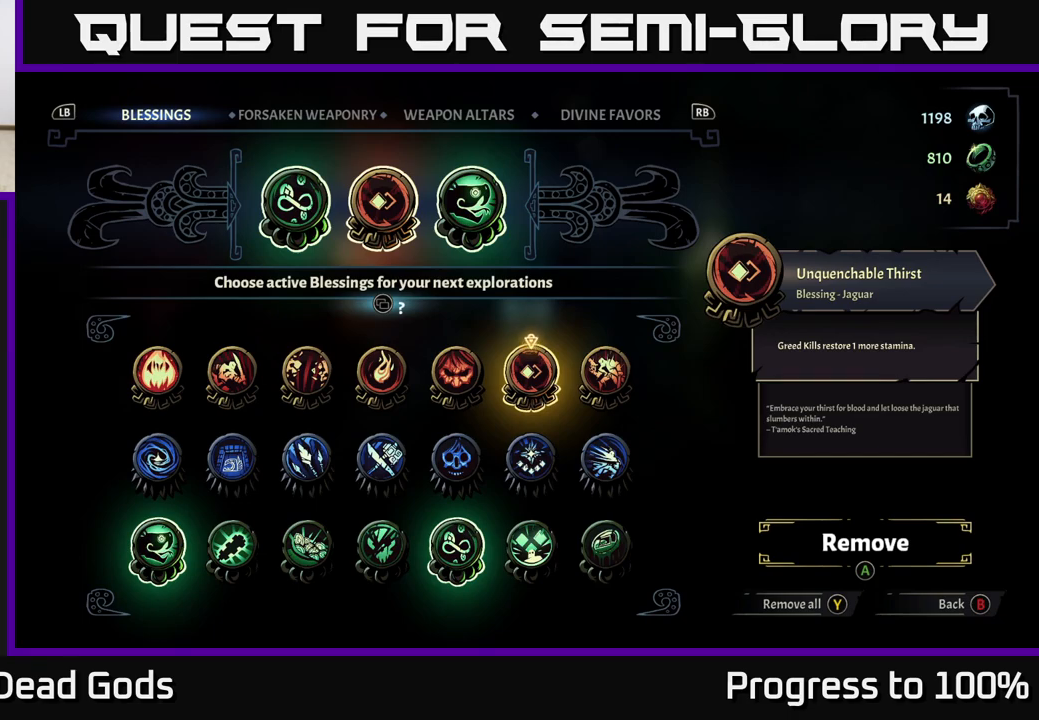
Gameplay with a controller (Xbox layout); each line is a JSON object with the inputs held at the frame after it. "events" lists button and stick changes between this image and that frame as [ms after this image, input, new state], when the widget could be followed in between.
{"buttons": [], "left_stick": "center", "right_stick": "center", "events": [[133, "B", "down"], [233, "B", "up"]]}
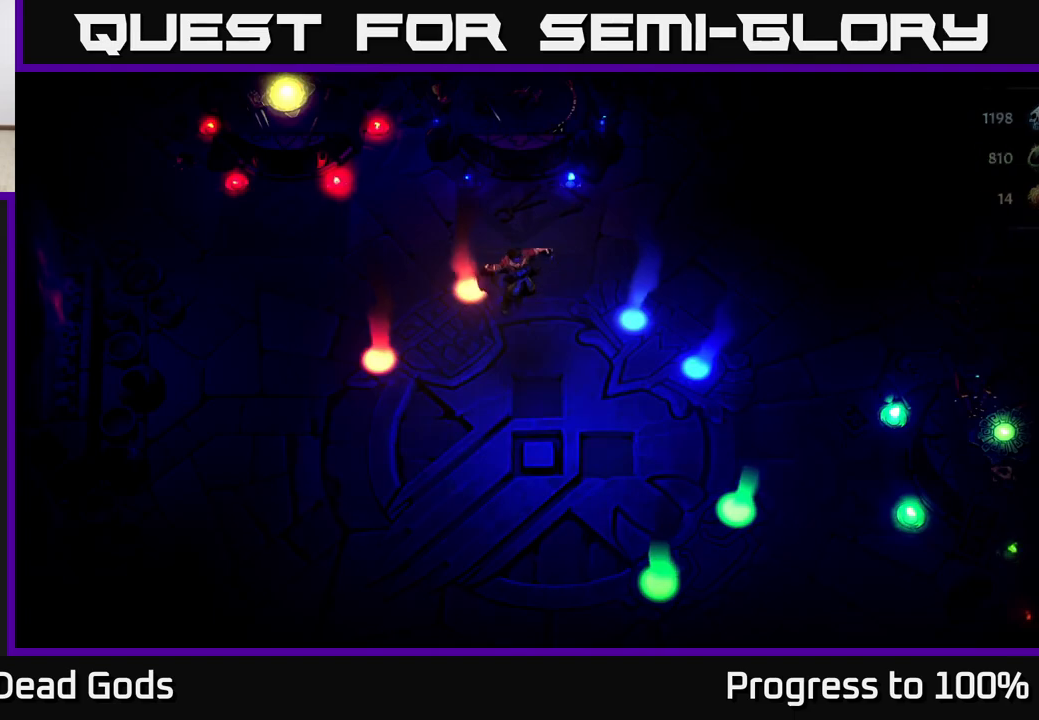
{"buttons": [], "left_stick": "center", "right_stick": "center", "events": []}
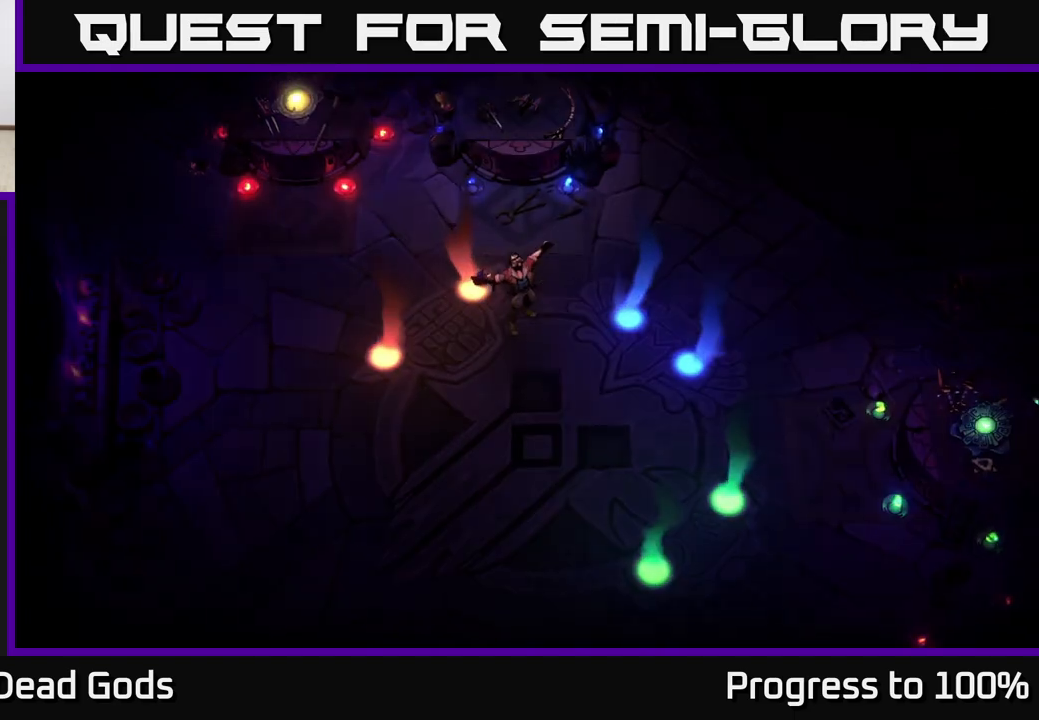
{"buttons": [], "left_stick": "left", "right_stick": "center", "events": [[350, "left_stick", "down-left"], [417, "left_stick", "left"]]}
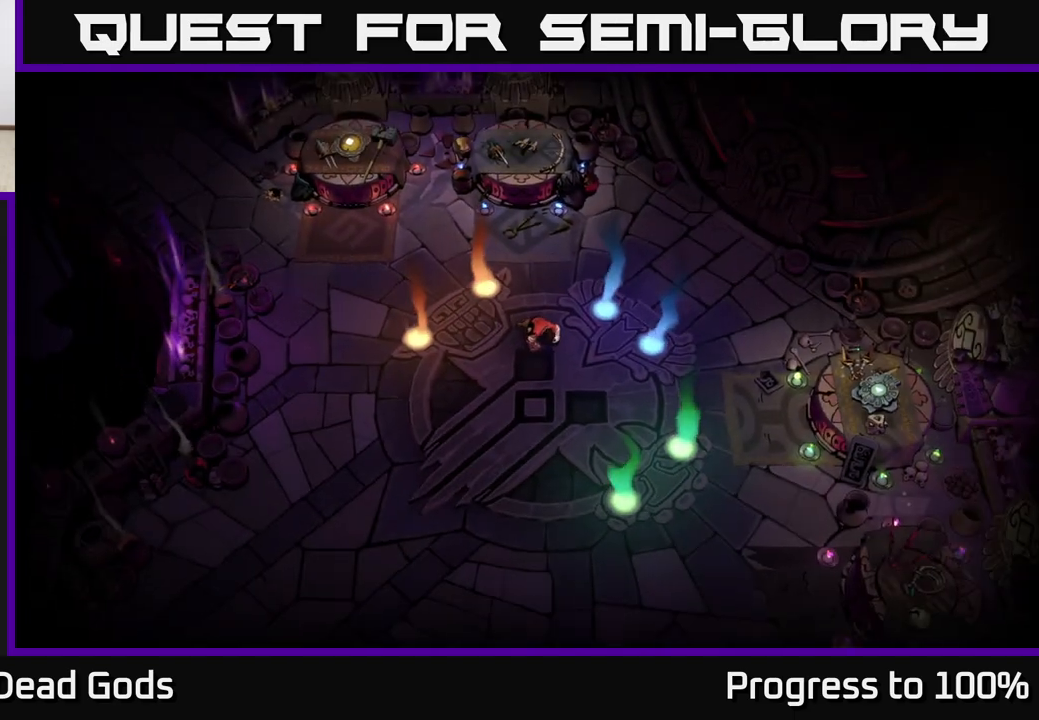
{"buttons": [], "left_stick": "left", "right_stick": "center", "events": [[50, "left_stick", "up-left"], [167, "left_stick", "up"], [367, "left_stick", "left"]]}
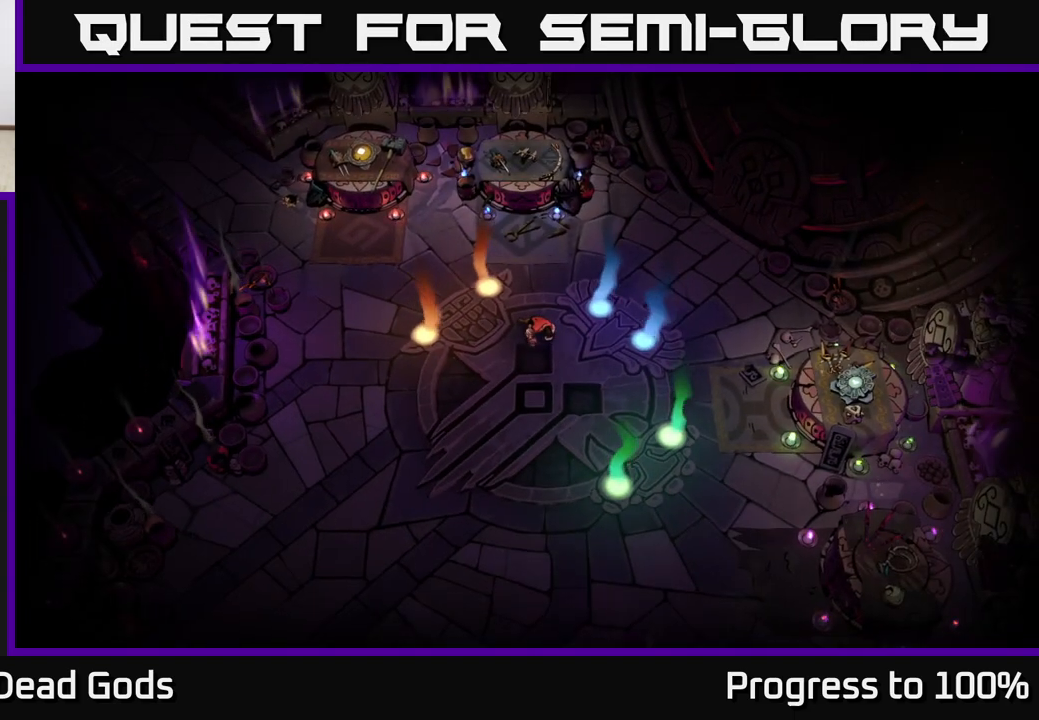
{"buttons": [], "left_stick": "up-left", "right_stick": "center", "events": [[33, "left_stick", "up-left"], [250, "left_stick", "left"], [417, "left_stick", "up-left"]]}
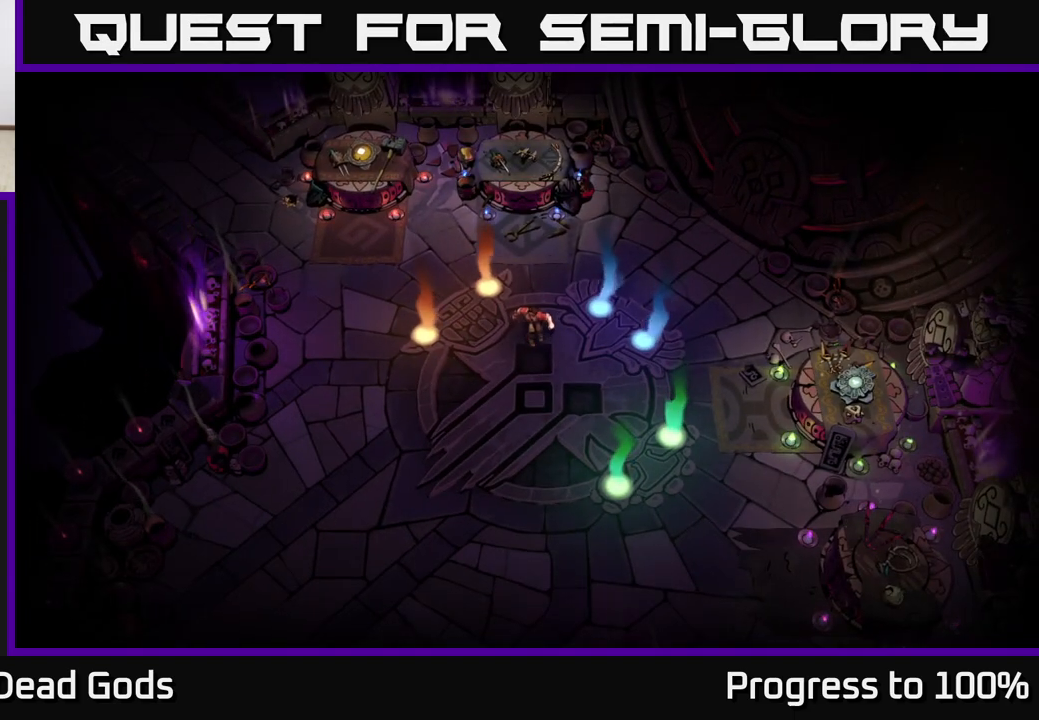
{"buttons": [], "left_stick": "up-left", "right_stick": "center", "events": [[183, "left_stick", "left"], [300, "left_stick", "up-left"]]}
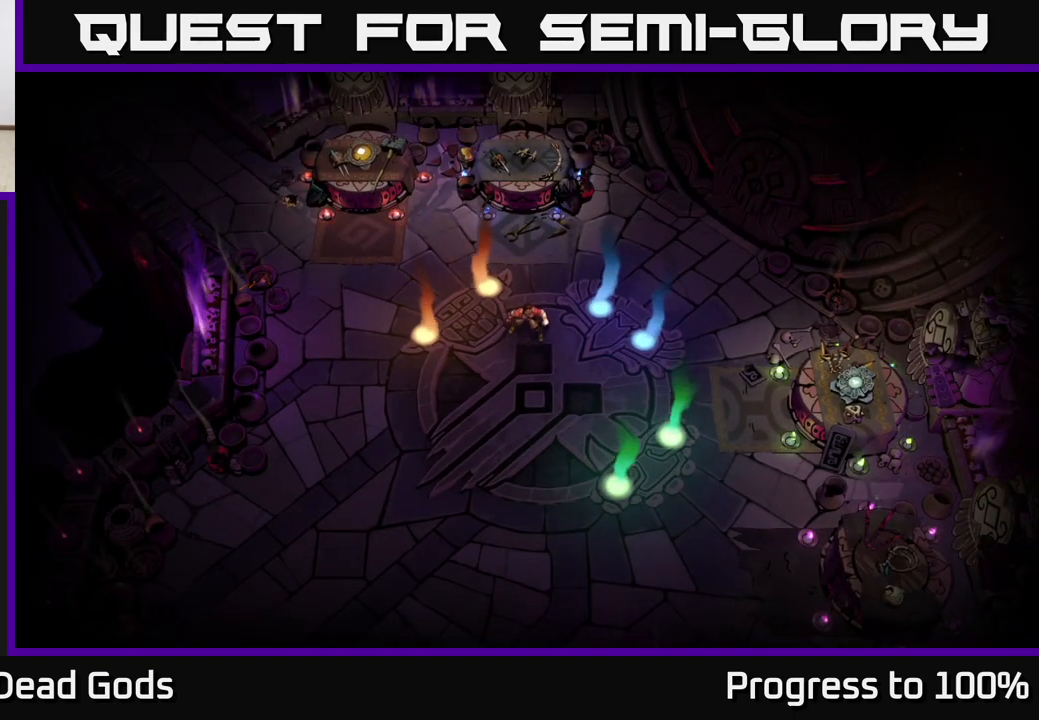
{"buttons": [], "left_stick": "up-left", "right_stick": "center", "events": [[67, "left_stick", "left"], [183, "left_stick", "up-left"]]}
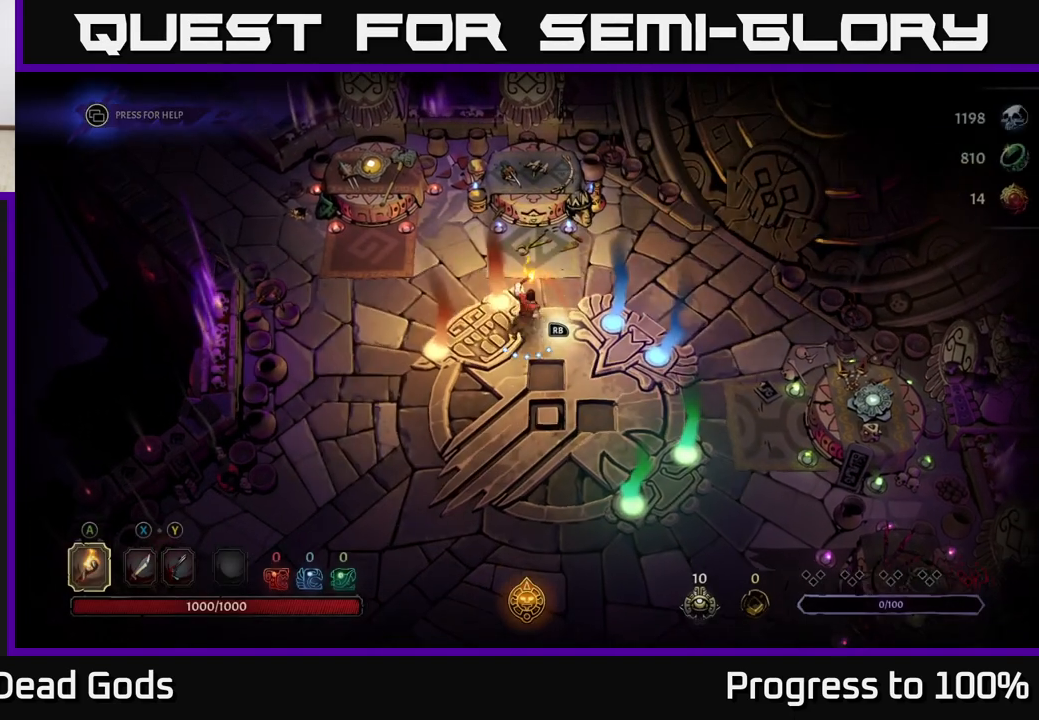
{"buttons": [], "left_stick": "up-left", "right_stick": "center", "events": []}
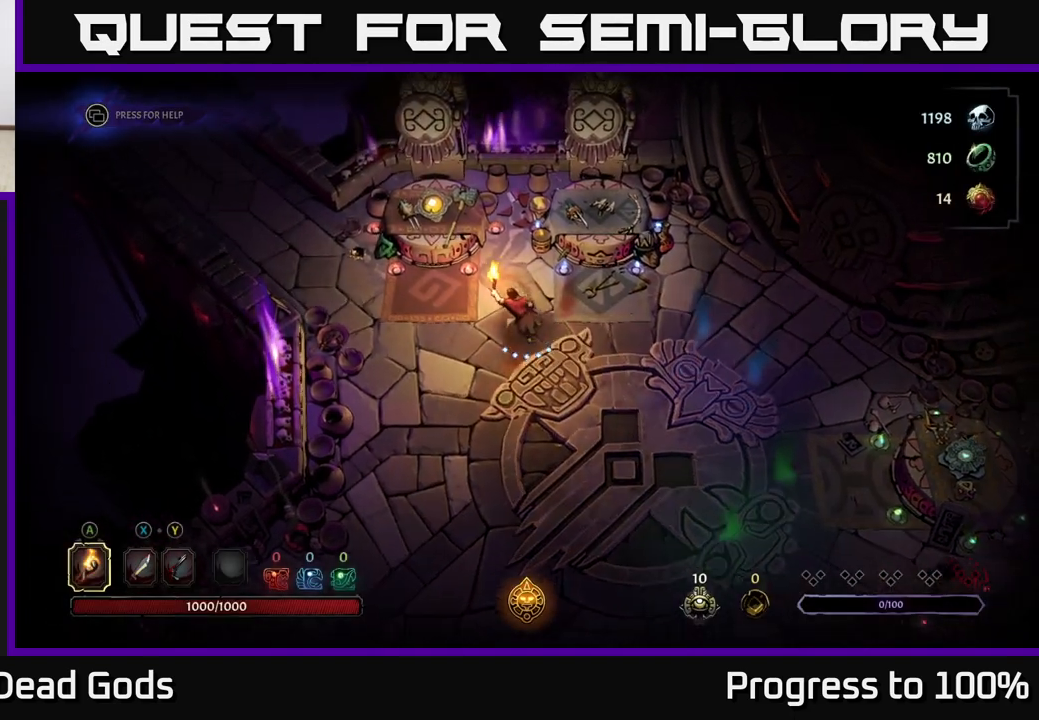
{"buttons": [], "left_stick": "up-left", "right_stick": "center", "events": []}
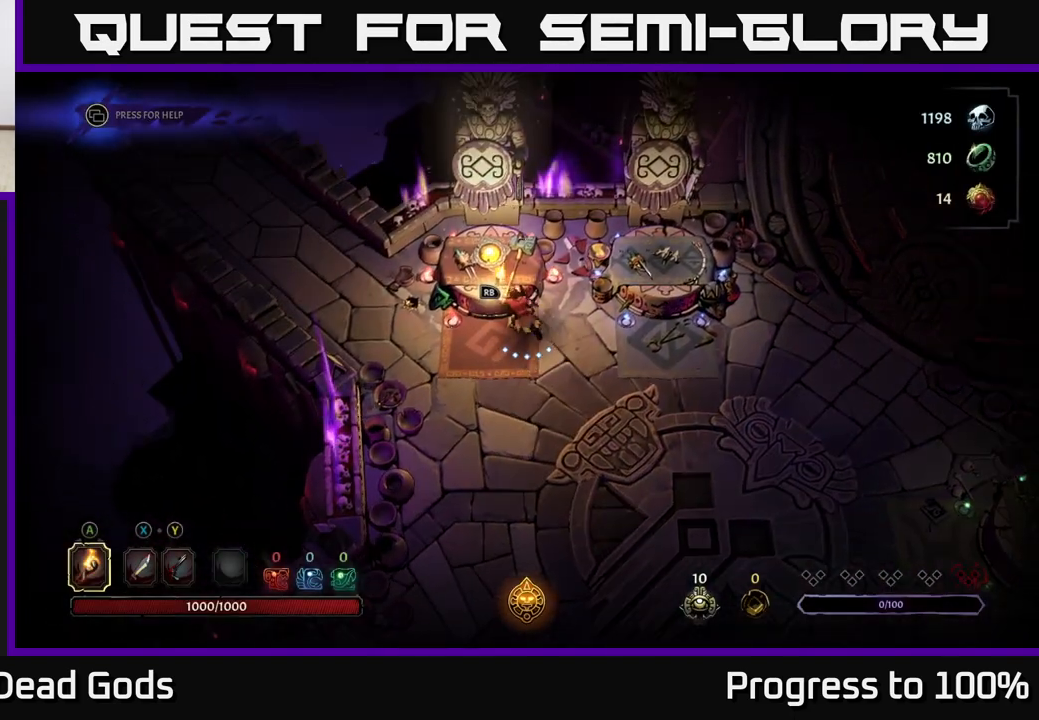
{"buttons": [], "left_stick": "center", "right_stick": "center", "events": [[67, "left_stick", "center"], [167, "R1", "down"], [283, "R1", "up"]]}